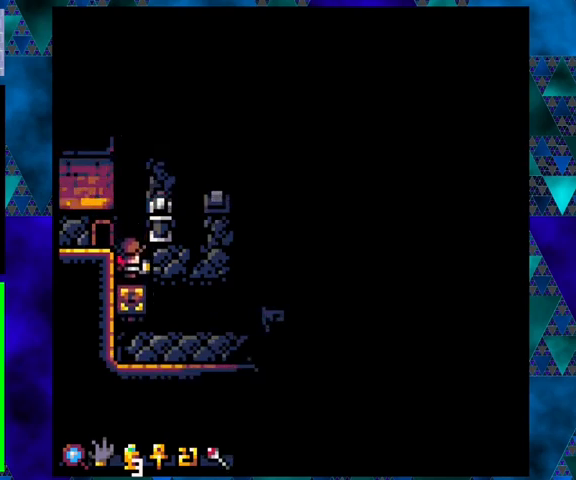
Gameplay with a controller (Nintendo layout); each line is a JSON object with the inputs held at the frame after it. "events" lists button and stick changes between this image and that frame as [ms after this image, input, new state], when the widget could be followed in between. Not read: L3 R3 right_stick.
{"buttons": [], "left_stick": "center", "events": []}
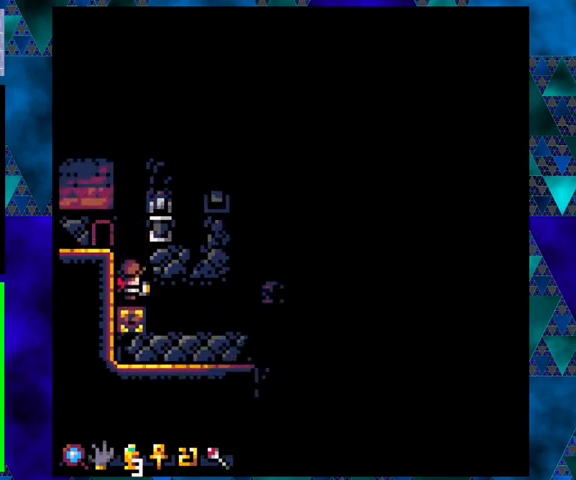
{"buttons": [], "left_stick": "center", "events": [[133, "DPAD_DOWN", "down"], [233, "DPAD_DOWN", "up"]]}
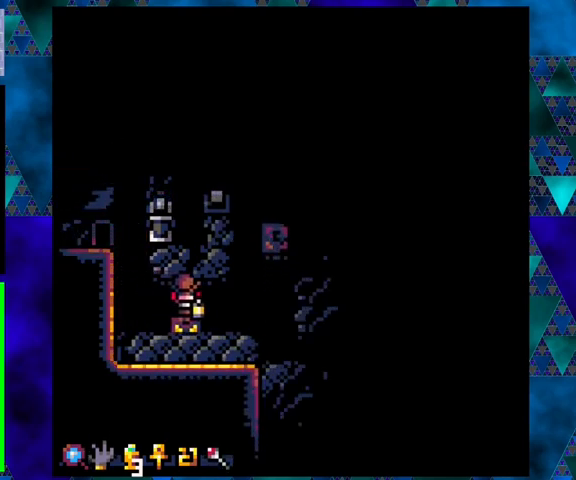
{"buttons": [], "left_stick": "center", "events": []}
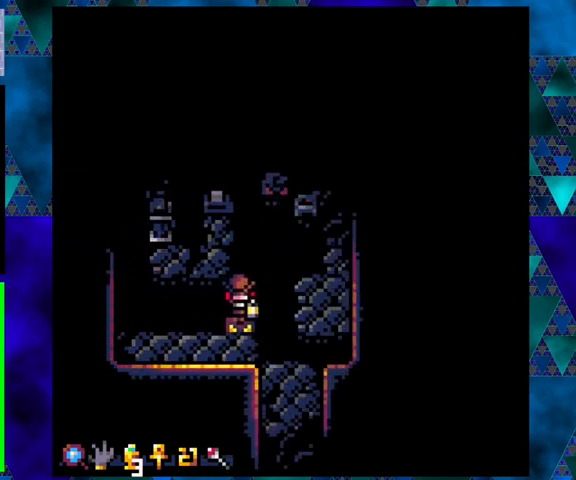
{"buttons": [], "left_stick": "center", "events": []}
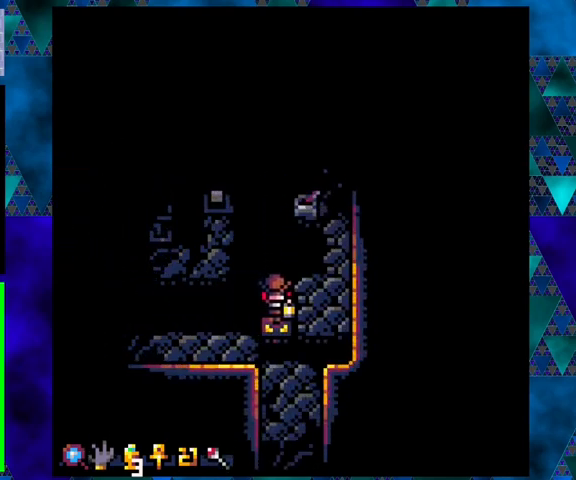
{"buttons": [], "left_stick": "center", "events": []}
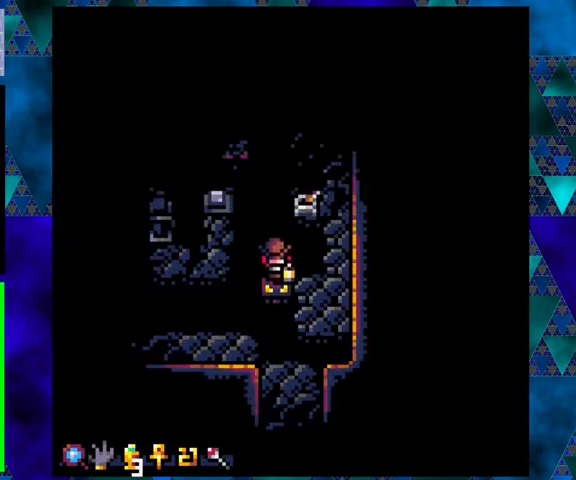
{"buttons": [], "left_stick": "center", "events": []}
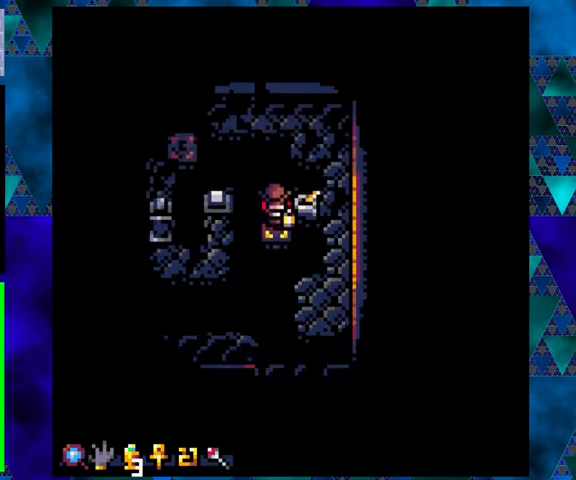
{"buttons": [], "left_stick": "center", "events": []}
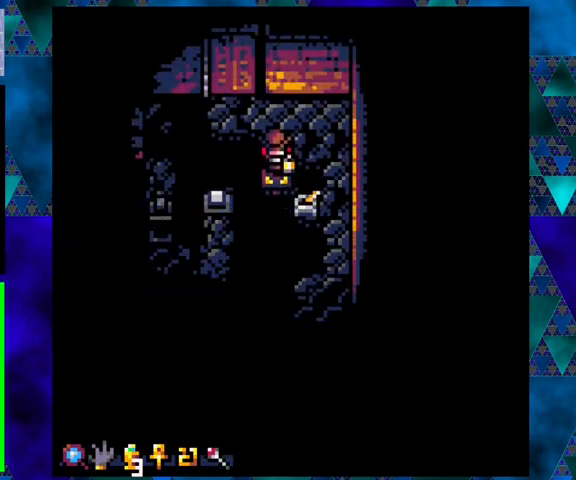
{"buttons": [], "left_stick": "center", "events": []}
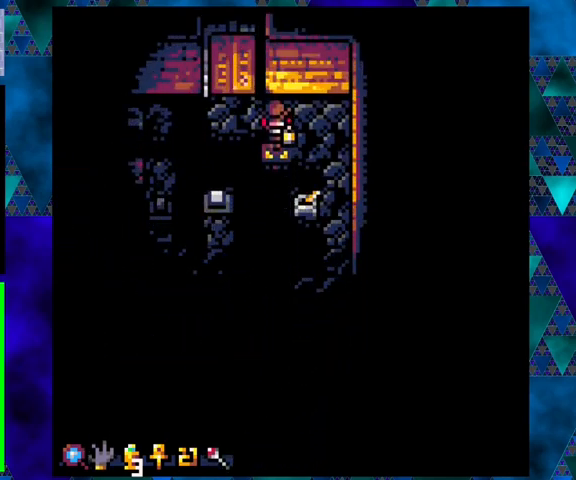
{"buttons": [], "left_stick": "center", "events": []}
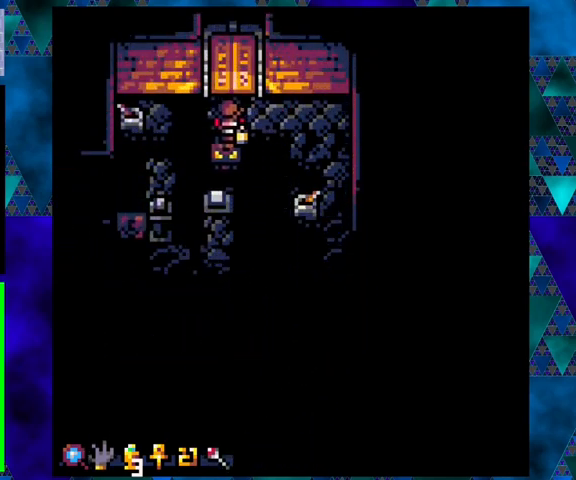
{"buttons": ["DPAD_DOWN"], "left_stick": "center", "events": [[500, "DPAD_DOWN", "down"]]}
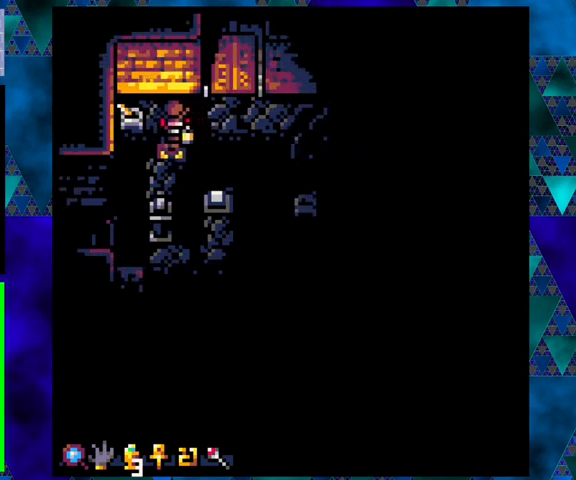
{"buttons": [], "left_stick": "center", "events": [[100, "DPAD_DOWN", "up"]]}
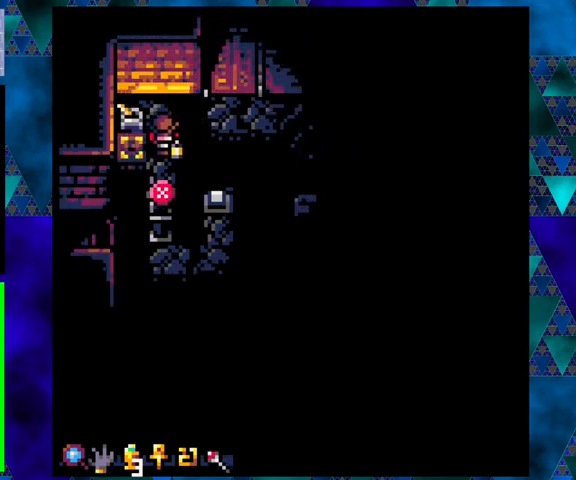
{"buttons": [], "left_stick": "center", "events": [[167, "DPAD_DOWN", "down"], [333, "DPAD_DOWN", "up"]]}
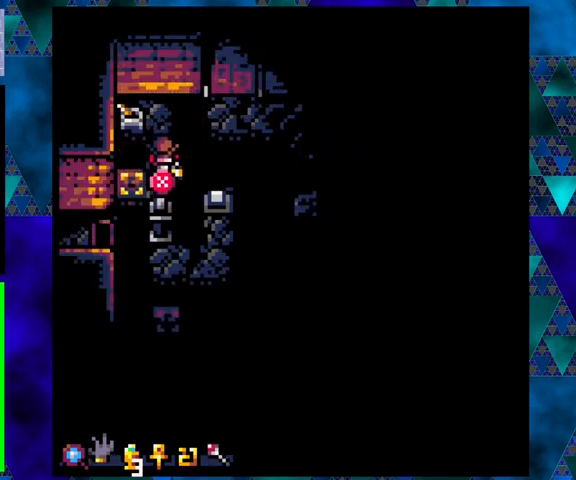
{"buttons": [], "left_stick": "center", "events": [[100, "DPAD_DOWN", "down"], [300, "DPAD_DOWN", "up"]]}
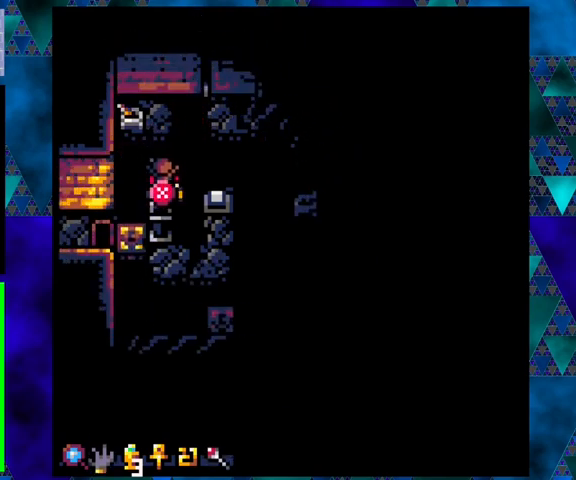
{"buttons": [], "left_stick": "center", "events": [[67, "X", "down"], [167, "X", "up"]]}
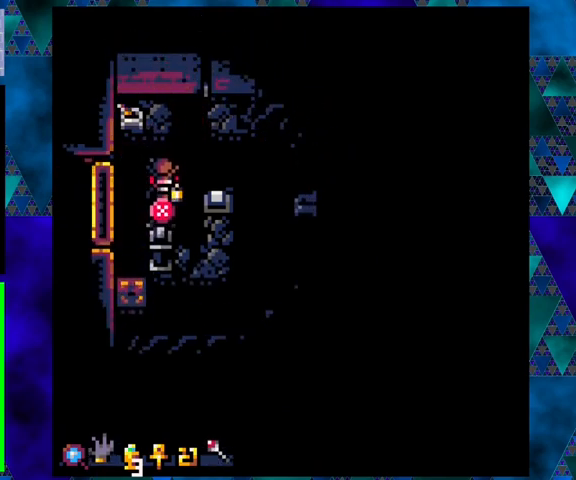
{"buttons": [], "left_stick": "center", "events": []}
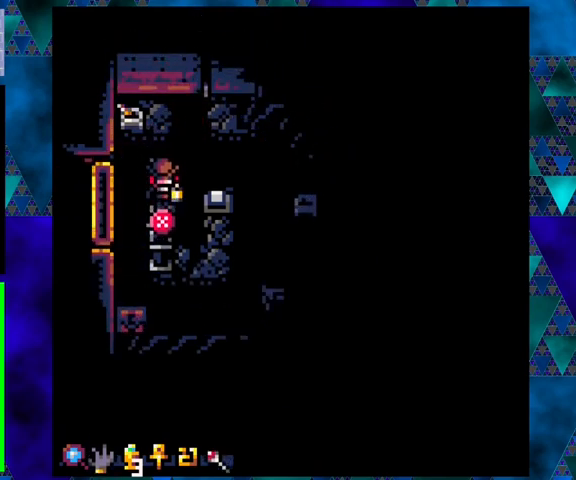
{"buttons": [], "left_stick": "center", "events": []}
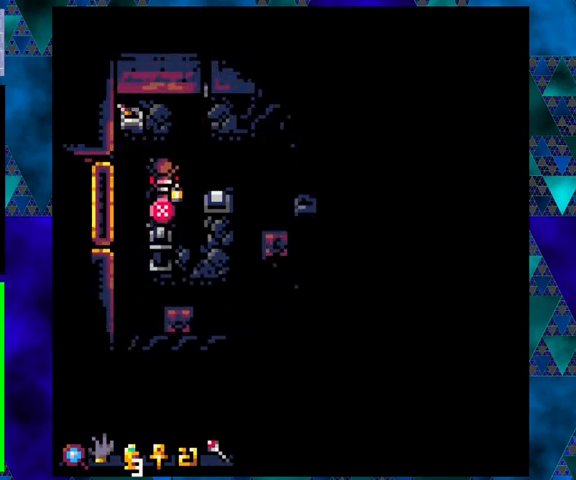
{"buttons": [], "left_stick": "center", "events": [[133, "DPAD_UP", "down"], [300, "DPAD_UP", "up"]]}
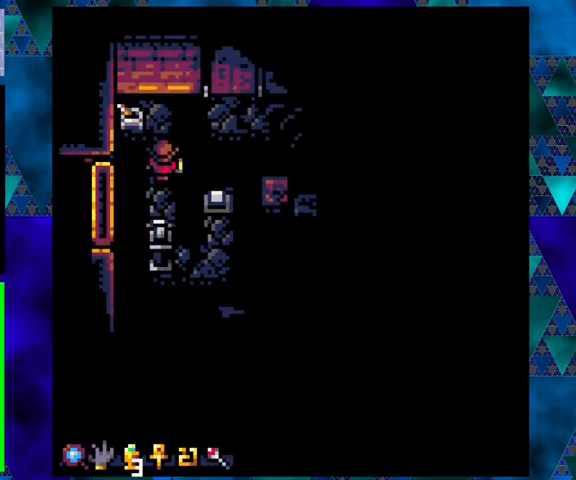
{"buttons": [], "left_stick": "center", "events": []}
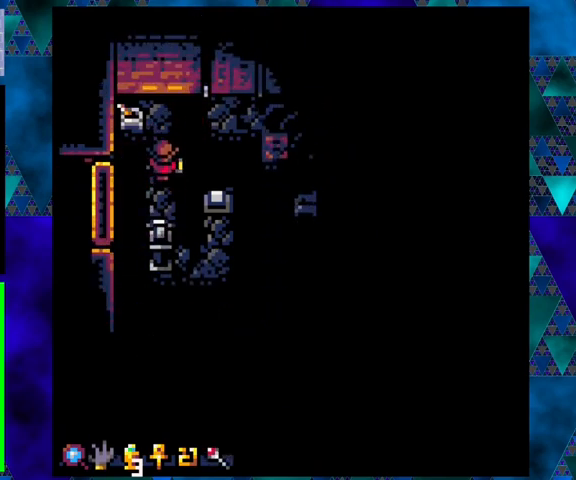
{"buttons": [], "left_stick": "center", "events": []}
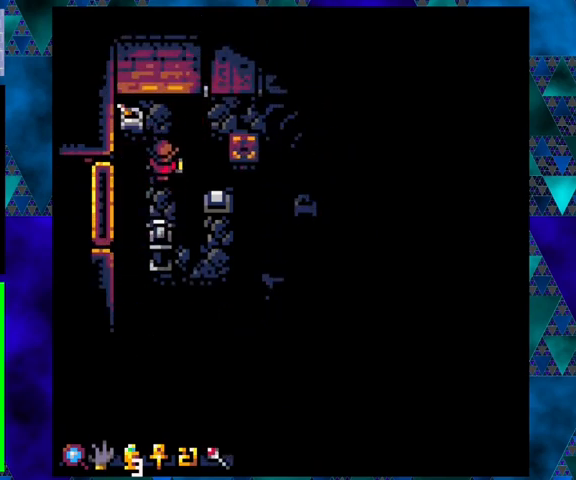
{"buttons": [], "left_stick": "center", "events": []}
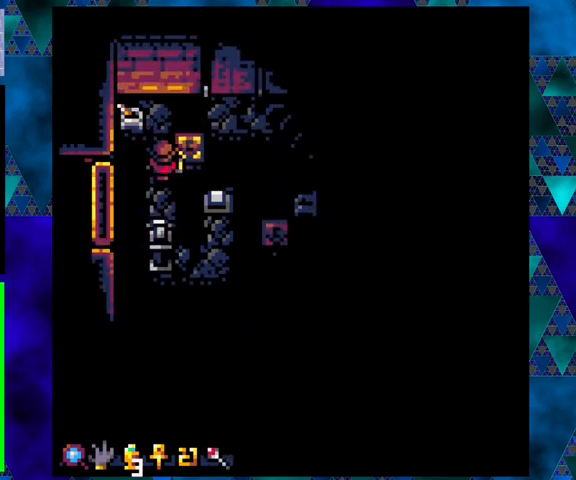
{"buttons": [], "left_stick": "center", "events": [[33, "DPAD_UP", "down"], [267, "DPAD_UP", "up"]]}
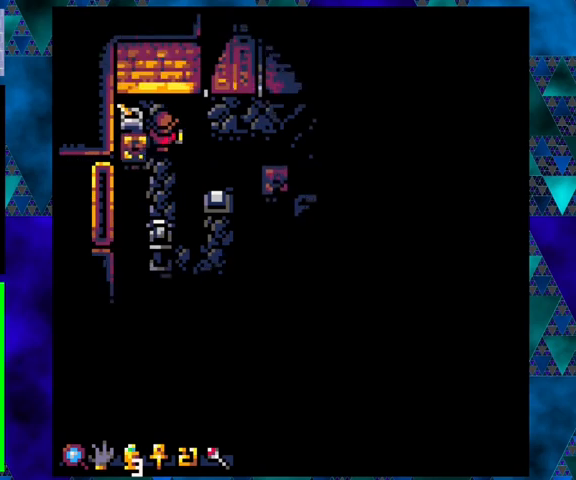
{"buttons": [], "left_stick": "center", "events": []}
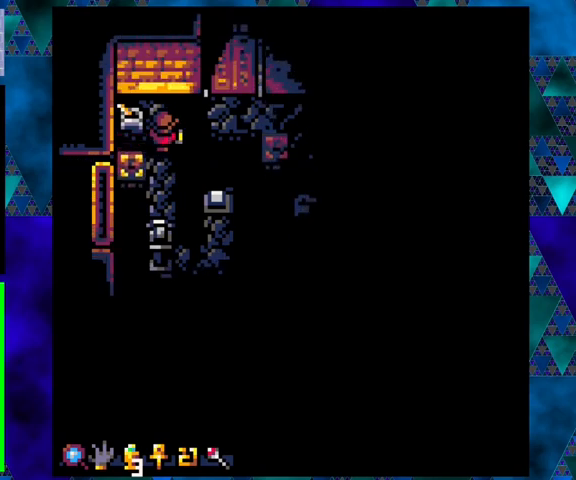
{"buttons": [], "left_stick": "center", "events": []}
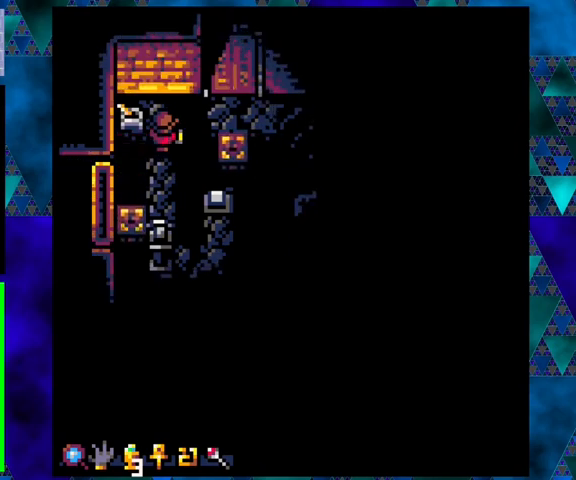
{"buttons": ["DPAD_UP"], "left_stick": "center", "events": [[467, "DPAD_UP", "down"]]}
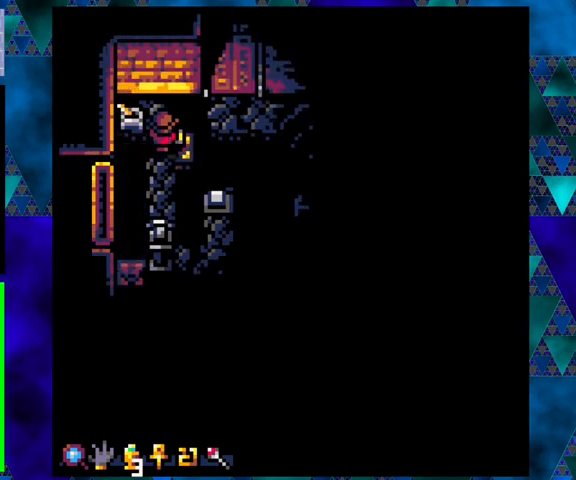
{"buttons": [], "left_stick": "center", "events": [[67, "DPAD_UP", "up"]]}
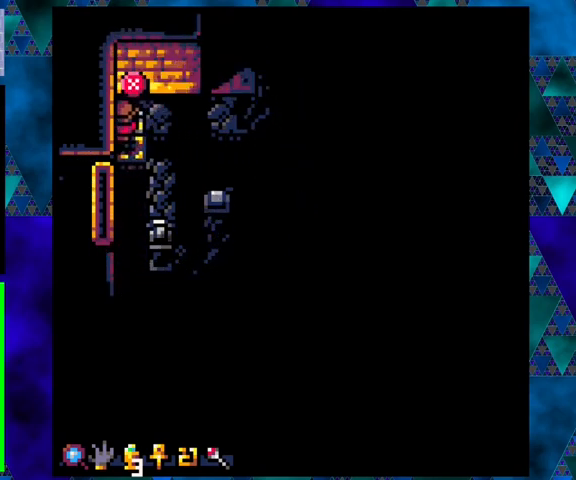
{"buttons": [], "left_stick": "center", "events": [[133, "DPAD_RIGHT", "down"], [167, "DPAD_RIGHT", "up"]]}
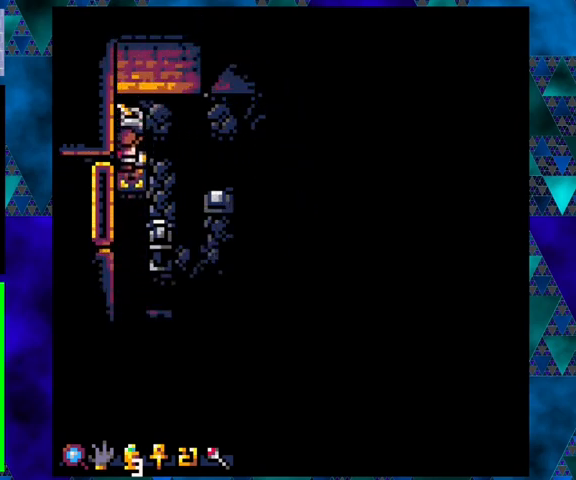
{"buttons": [], "left_stick": "center", "events": []}
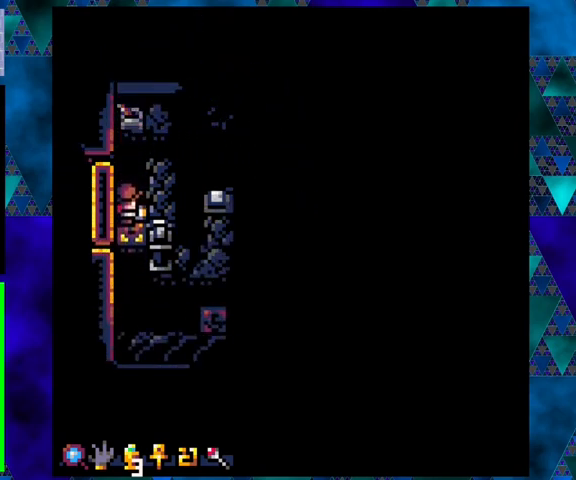
{"buttons": [], "left_stick": "center", "events": [[300, "X", "down"], [433, "X", "up"]]}